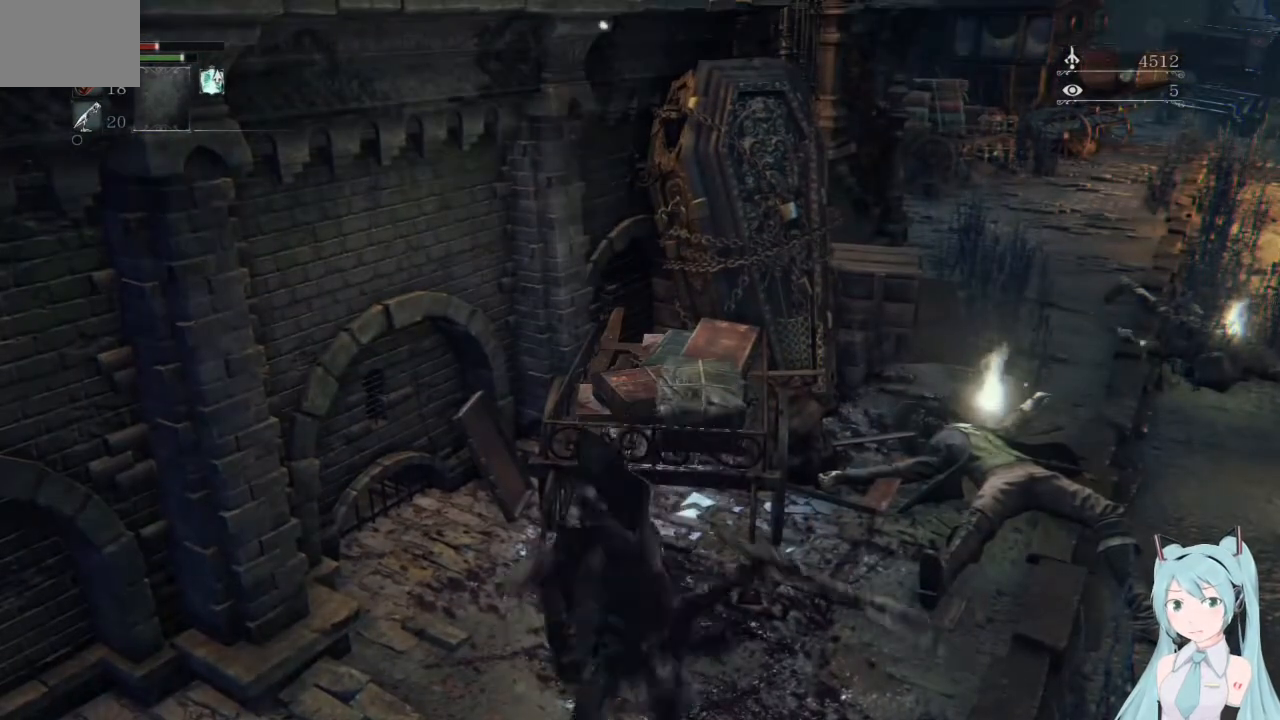
Gameplay with a controller (PlayStation layout); each line is a JSON object with the inputs held at the frame after it. "events" lists button and stick changes between this image and that frame as [ms after this image, input, new state], when the widget could be followed in between. Not read: L2 L3 R2 R3.
{"buttons": [], "left_stick": "up", "right_stick": "right", "events": [[42, "CROSS", "up"], [459, "left_stick", "up"], [500, "right_stick", "right"]]}
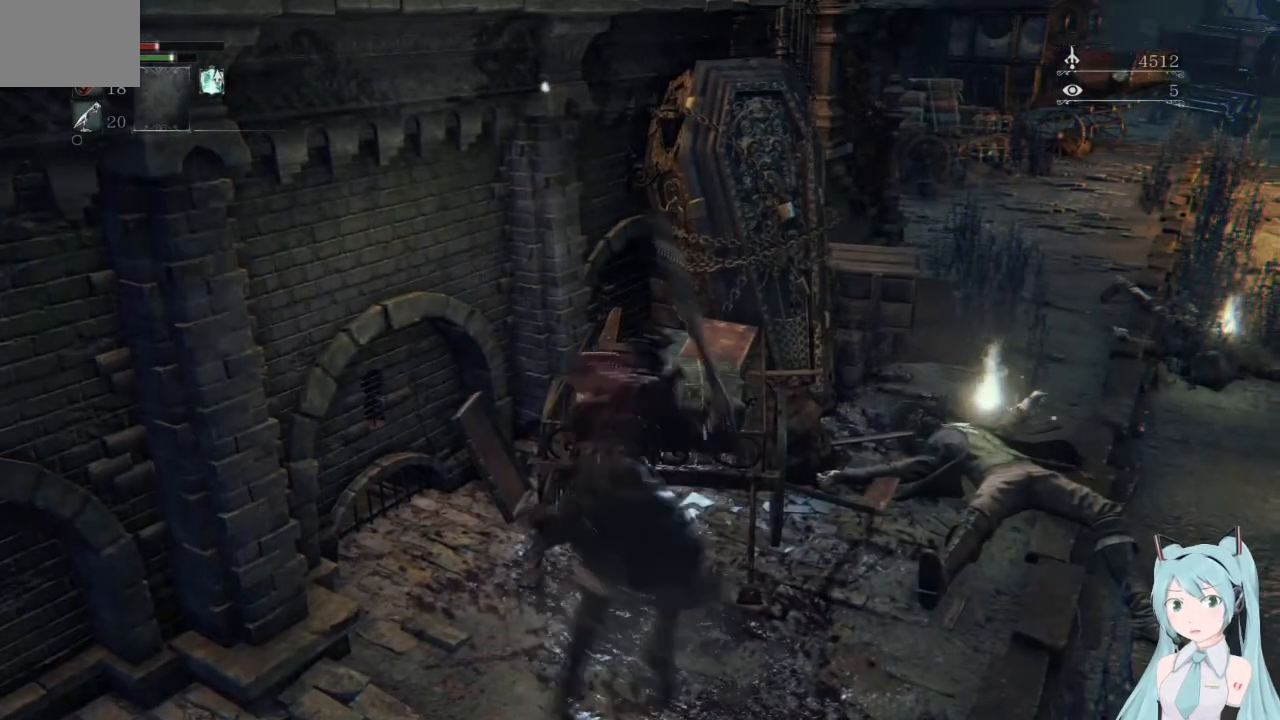
{"buttons": [], "left_stick": "center", "right_stick": "center", "events": [[167, "right_stick", "center"], [251, "left_stick", "center"]]}
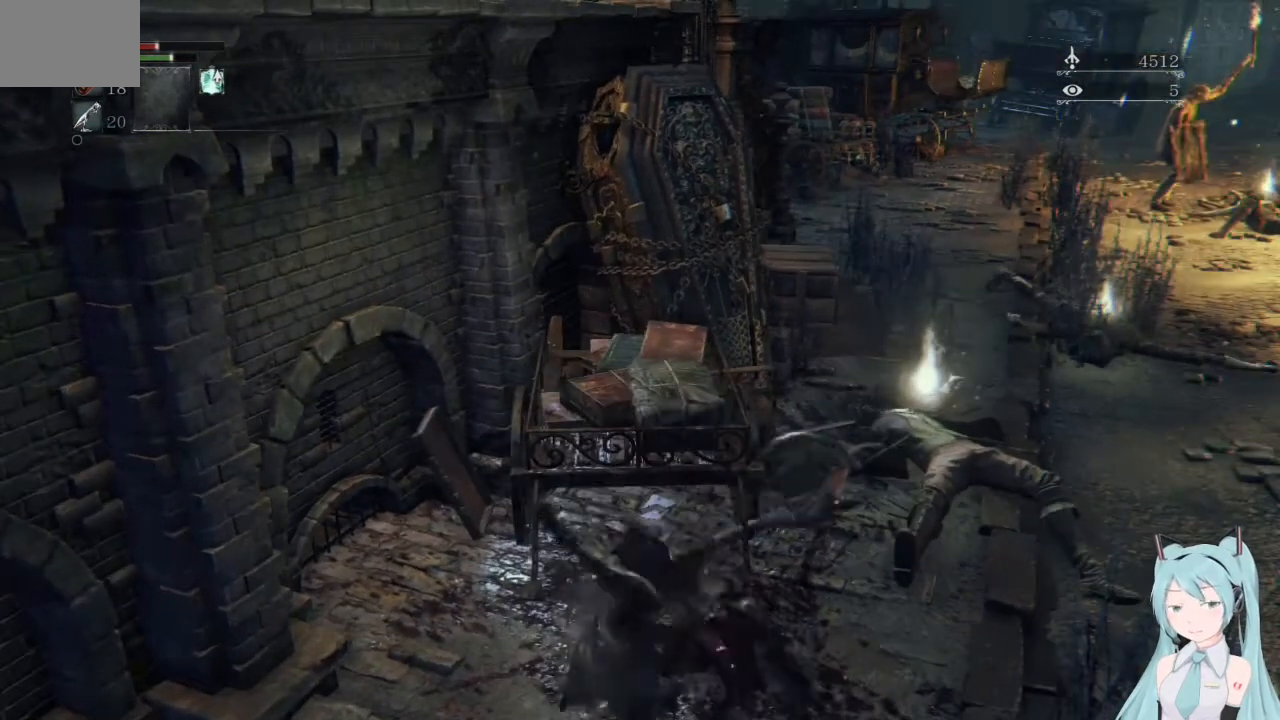
{"buttons": [], "left_stick": "center", "right_stick": "center"}
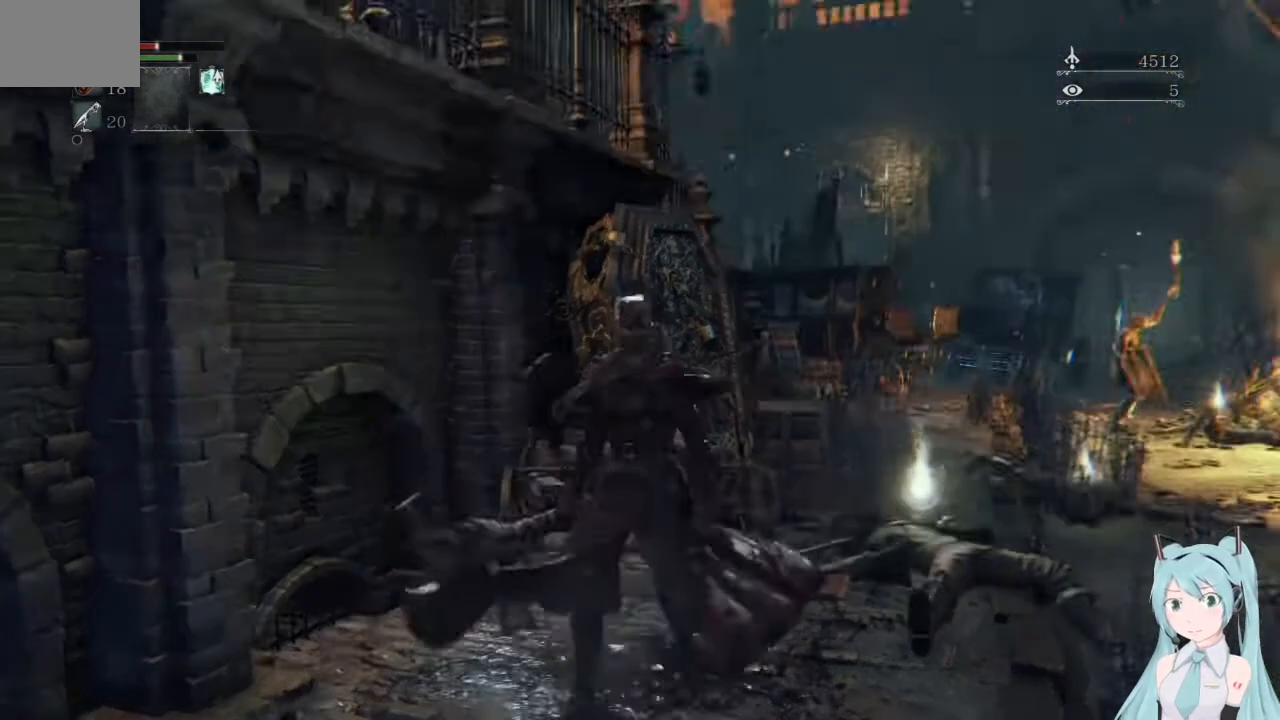
{"buttons": [], "left_stick": "down", "right_stick": "center", "events": [[84, "left_stick", "down"], [126, "right_stick", "down-left"], [418, "right_stick", "center"]]}
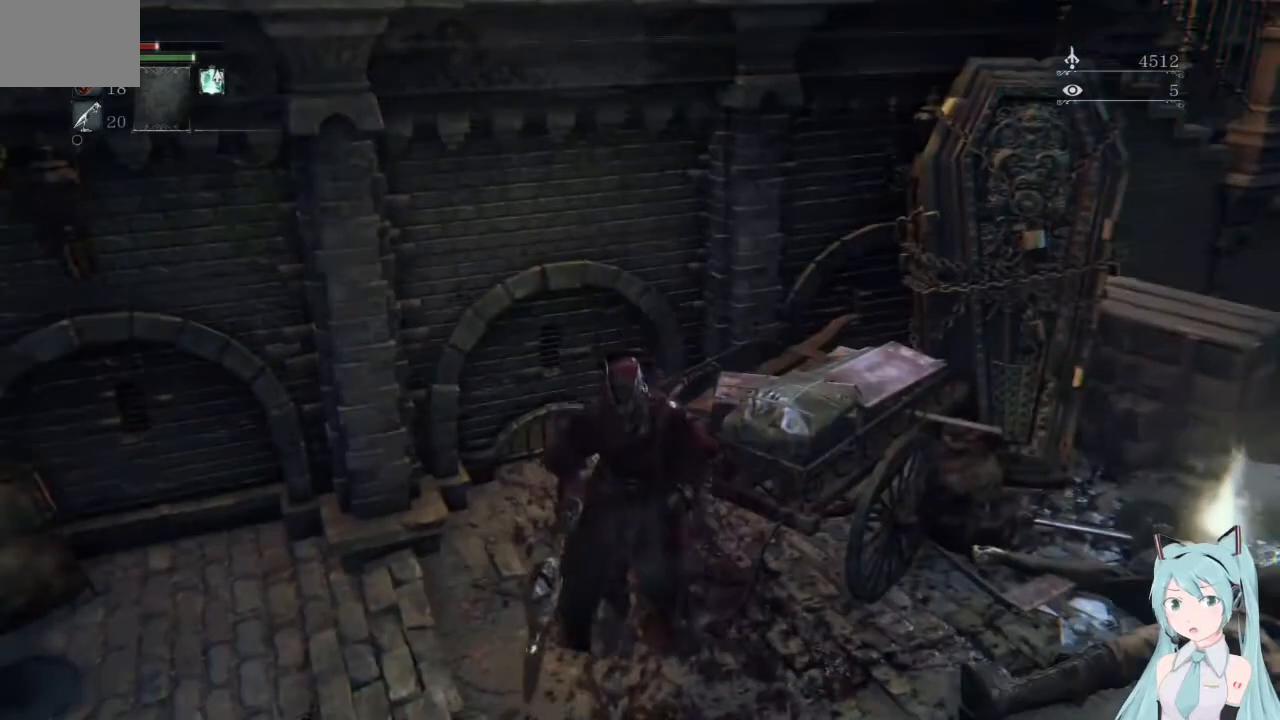
{"buttons": [], "left_stick": "down", "right_stick": "right", "events": [[334, "right_stick", "right"]]}
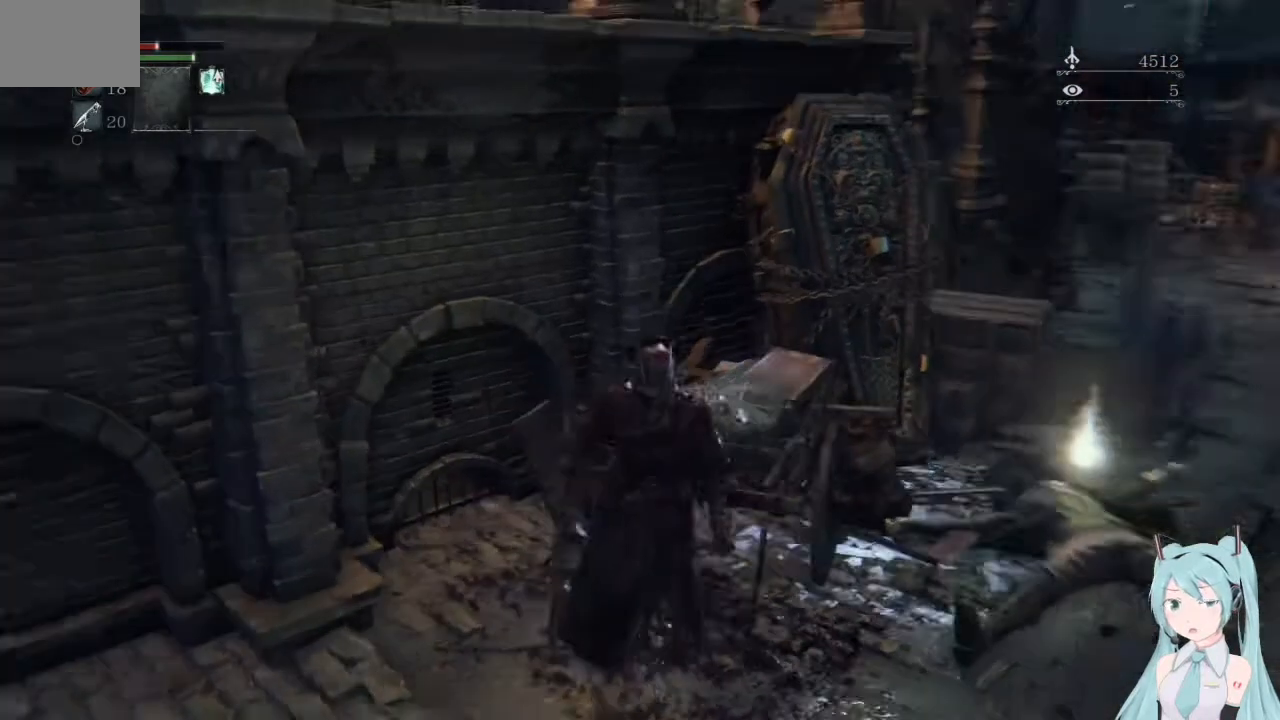
{"buttons": [], "left_stick": "right", "right_stick": "down-right", "events": [[125, "right_stick", "center"], [166, "left_stick", "center"], [333, "right_stick", "down-right"], [500, "left_stick", "right"]]}
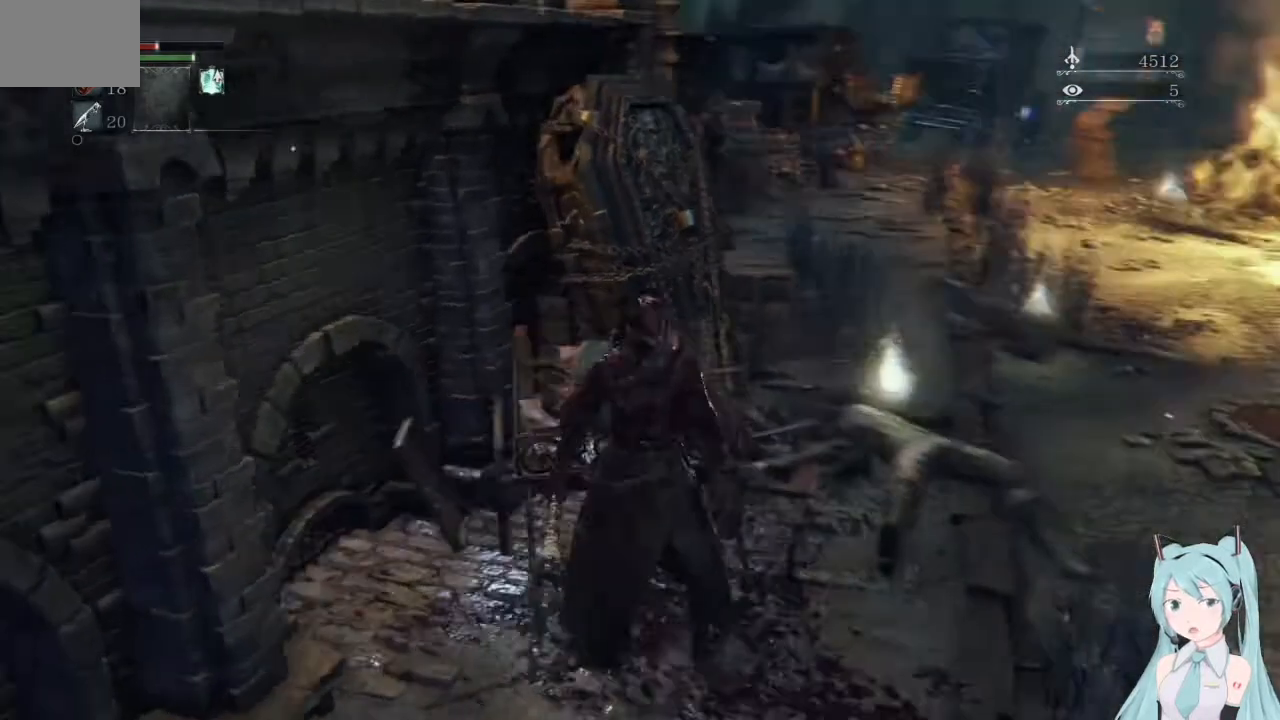
{"buttons": [], "left_stick": "center", "right_stick": "center", "events": [[125, "right_stick", "center"], [500, "left_stick", "center"]]}
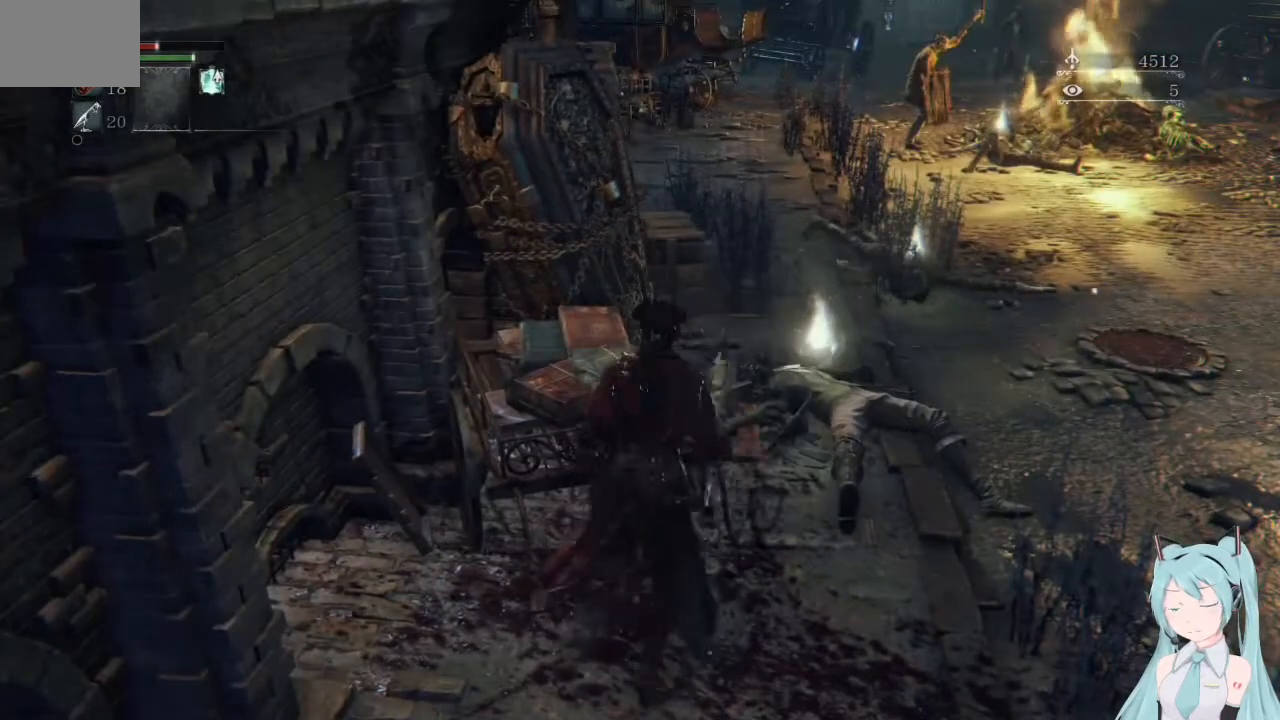
{"buttons": [], "left_stick": "center", "right_stick": "center", "events": []}
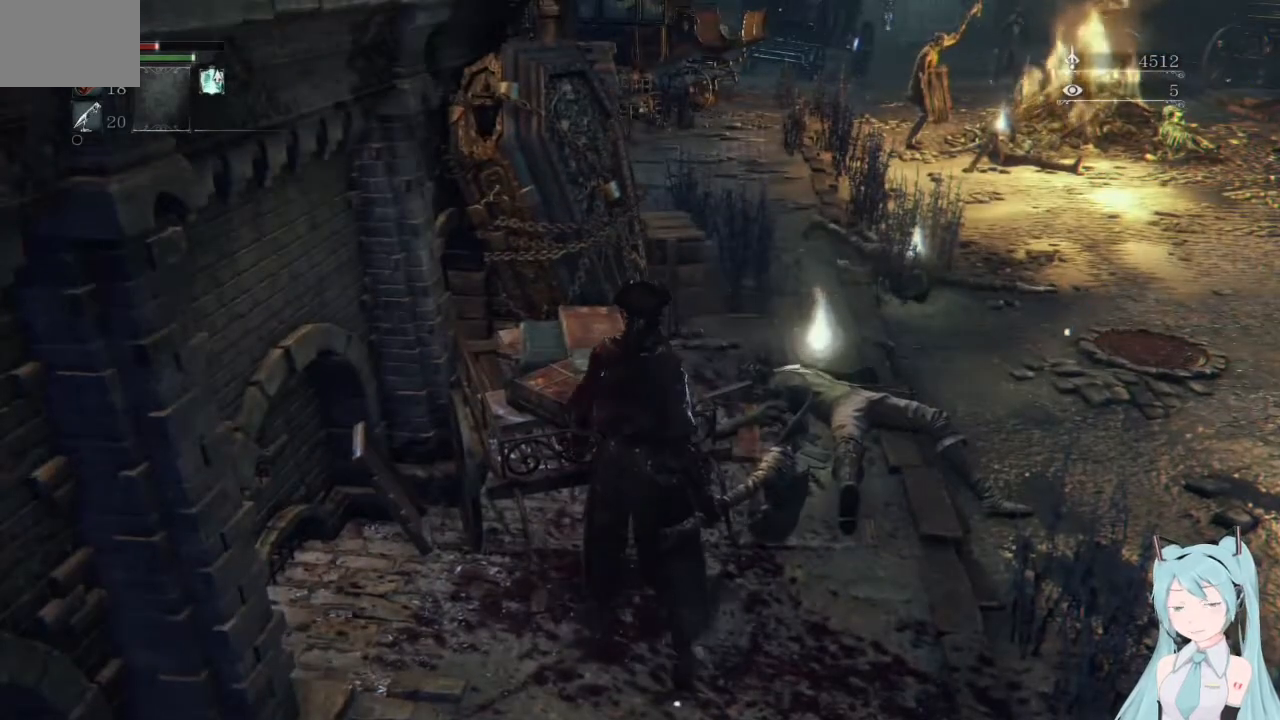
{"buttons": [], "left_stick": "center", "right_stick": "center", "events": []}